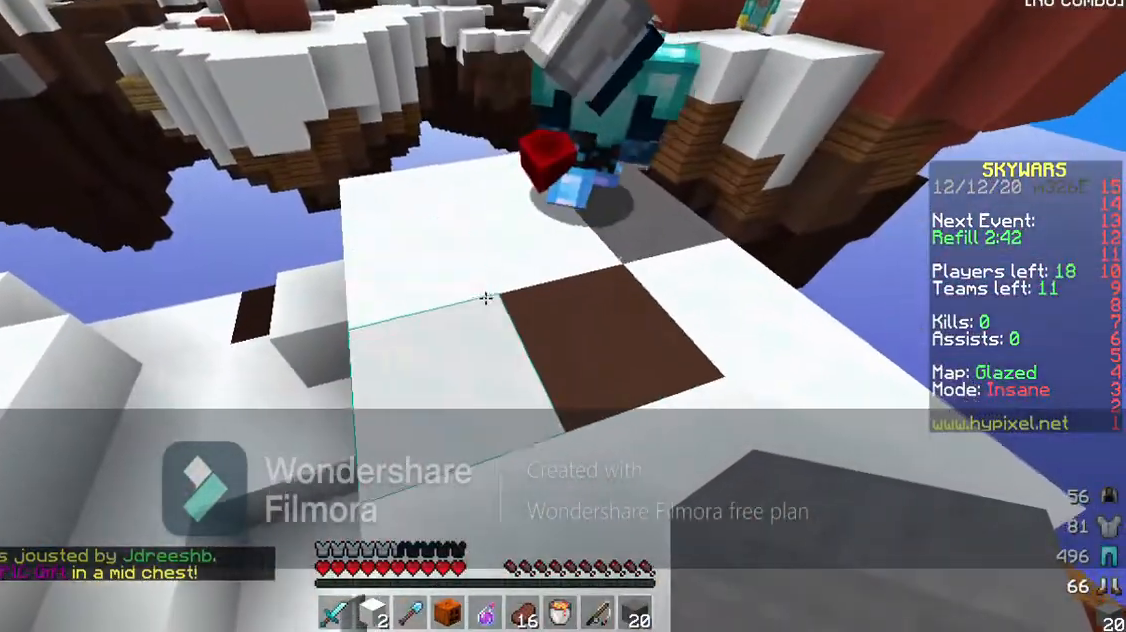
Gameplay with keyboard; each line is a JSON object with the keys held at the frame after it. "events" lists presses ("down") and releases ("up") of "a", "d", "s", "space" and "w" between this image and that frame as [ms after this image, input, new state], when the widget could be followed in between. No other keys are recorded. Mouse input is not recorded.
{"keys": [], "events": []}
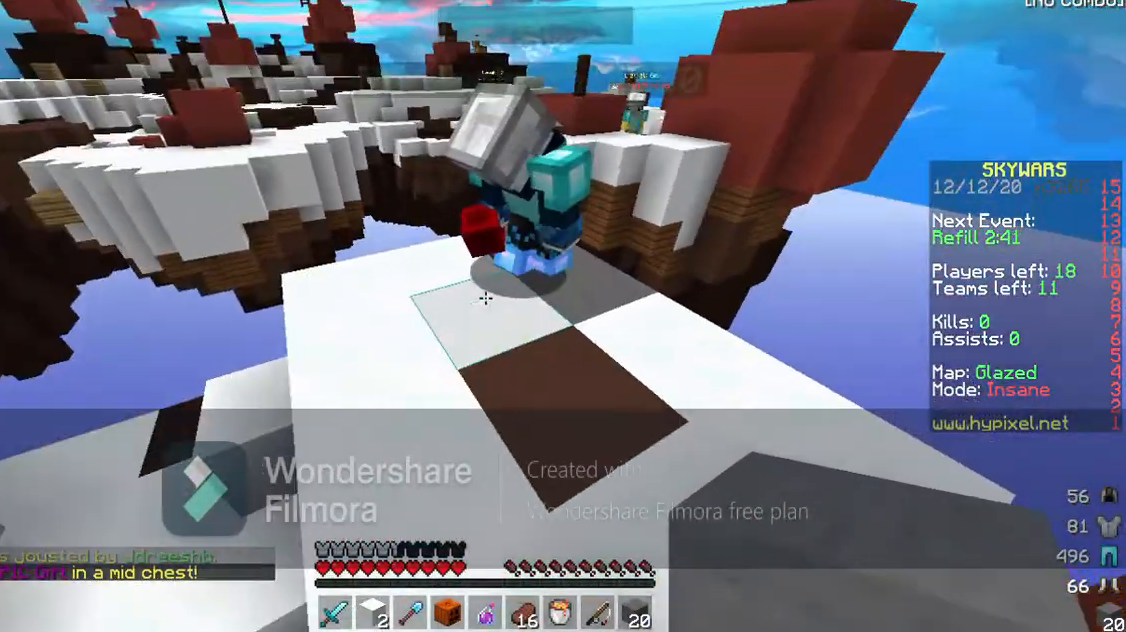
{"keys": [], "events": []}
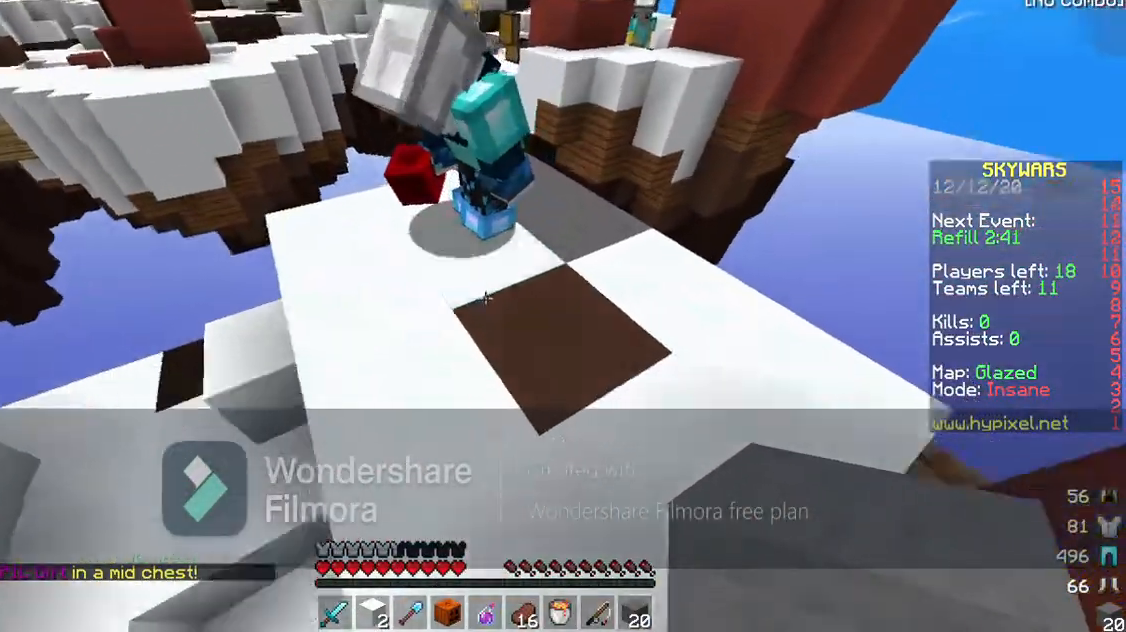
{"keys": [], "events": []}
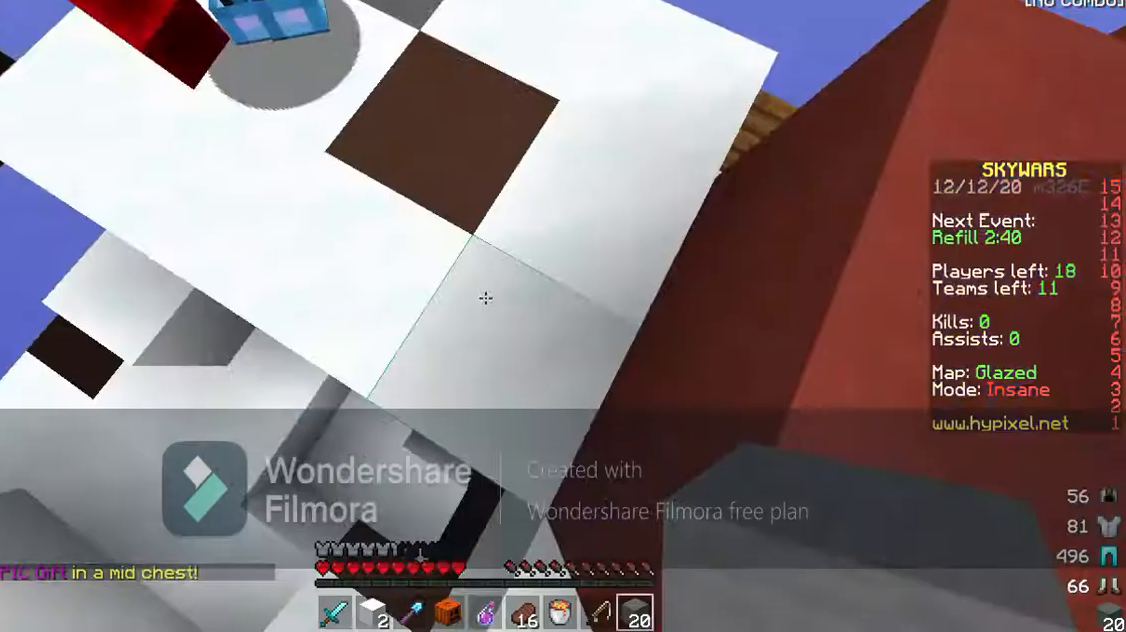
{"keys": ["a", "space", "w"], "events": [[67, "a", "down"], [267, "a", "up"], [267, "w", "down"], [333, "space", "down"], [500, "a", "down"]]}
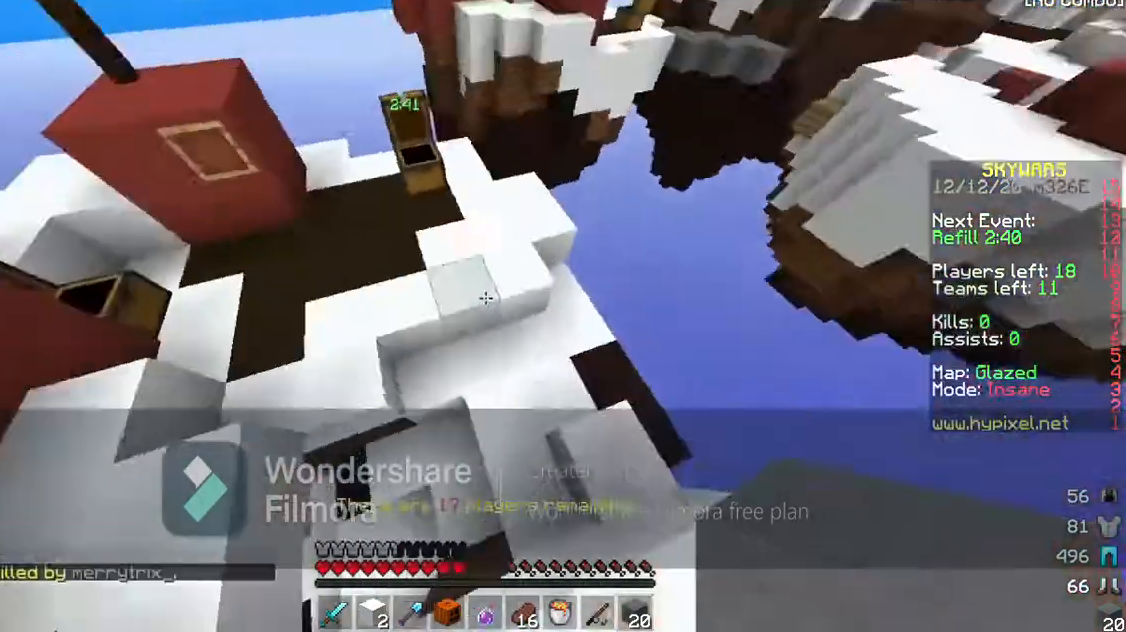
{"keys": ["a", "space", "w"], "events": []}
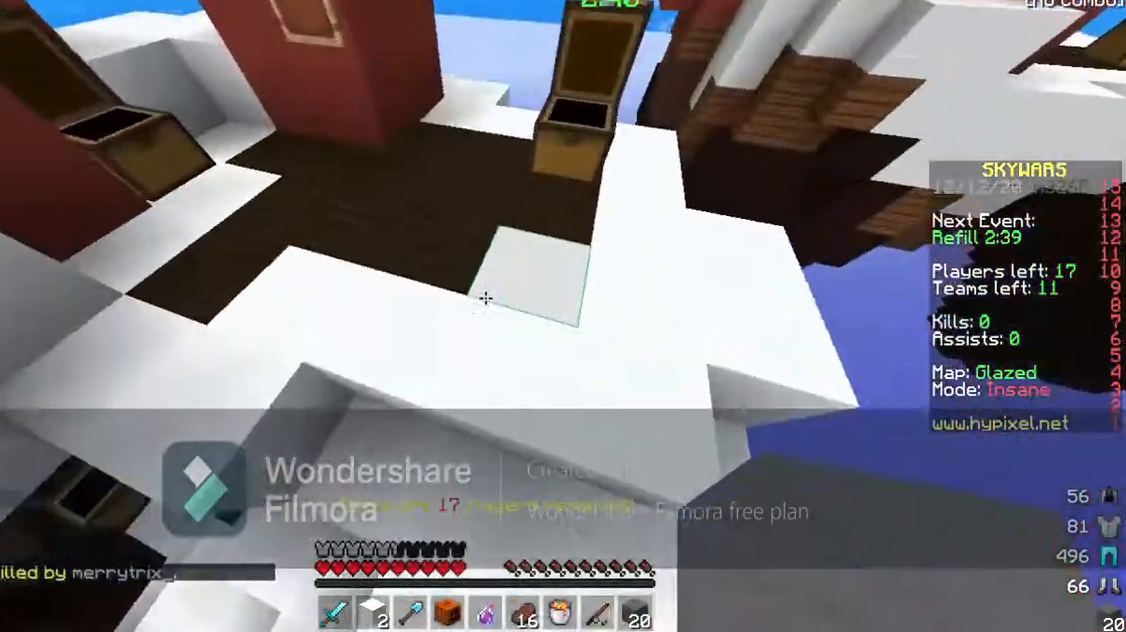
{"keys": ["a", "space", "w"], "events": []}
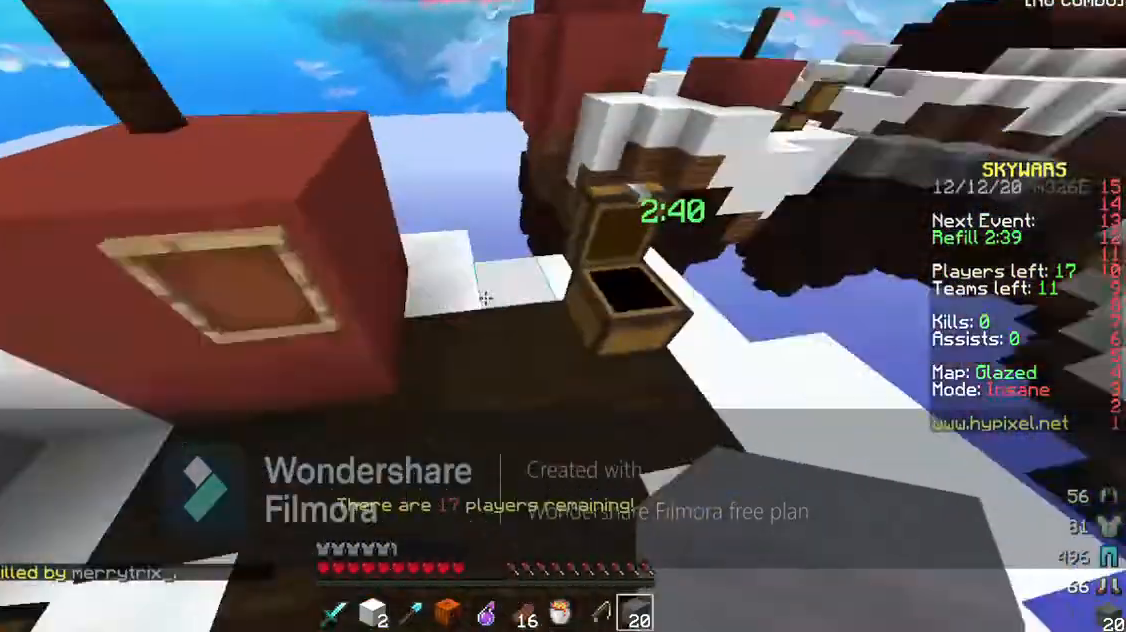
{"keys": [], "events": [[33, "a", "up"], [33, "space", "up"], [300, "w", "up"]]}
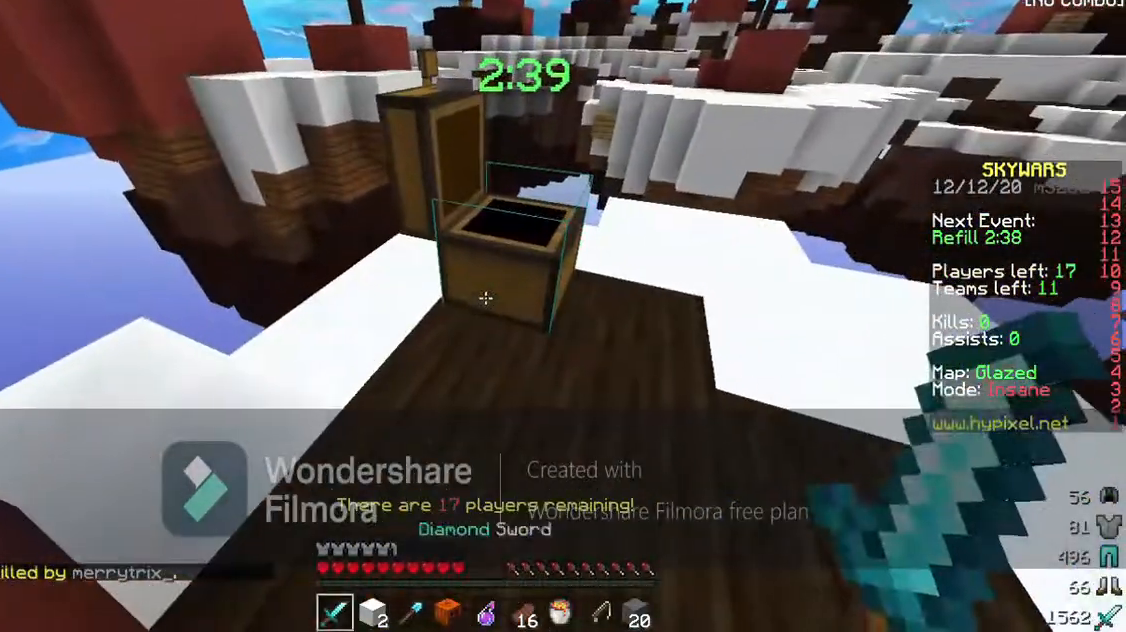
{"keys": [], "events": []}
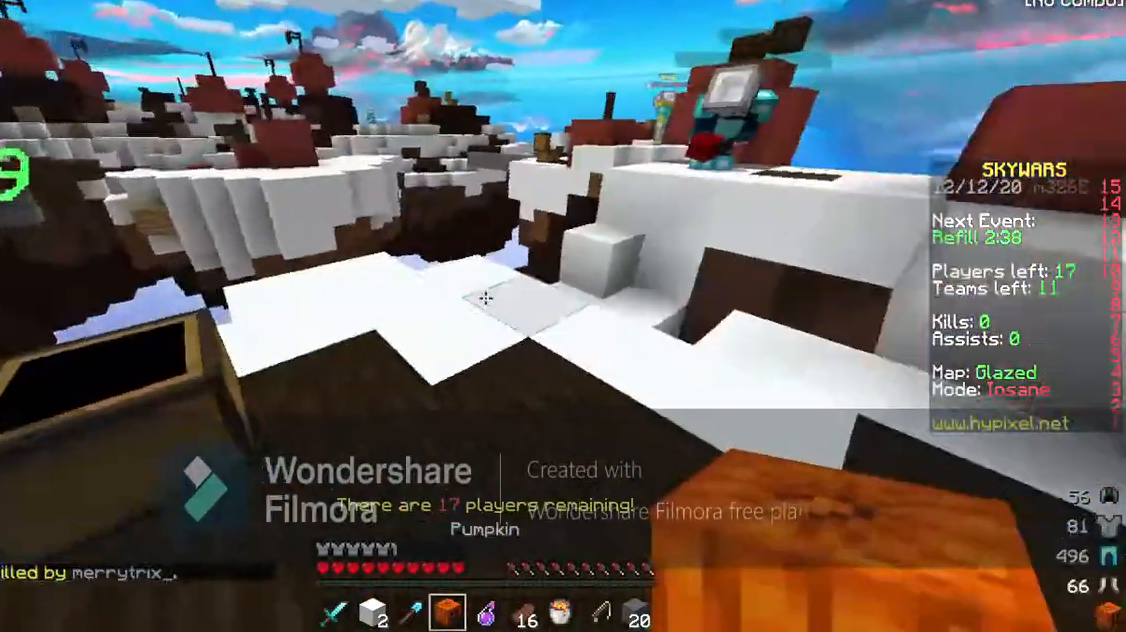
{"keys": [], "events": []}
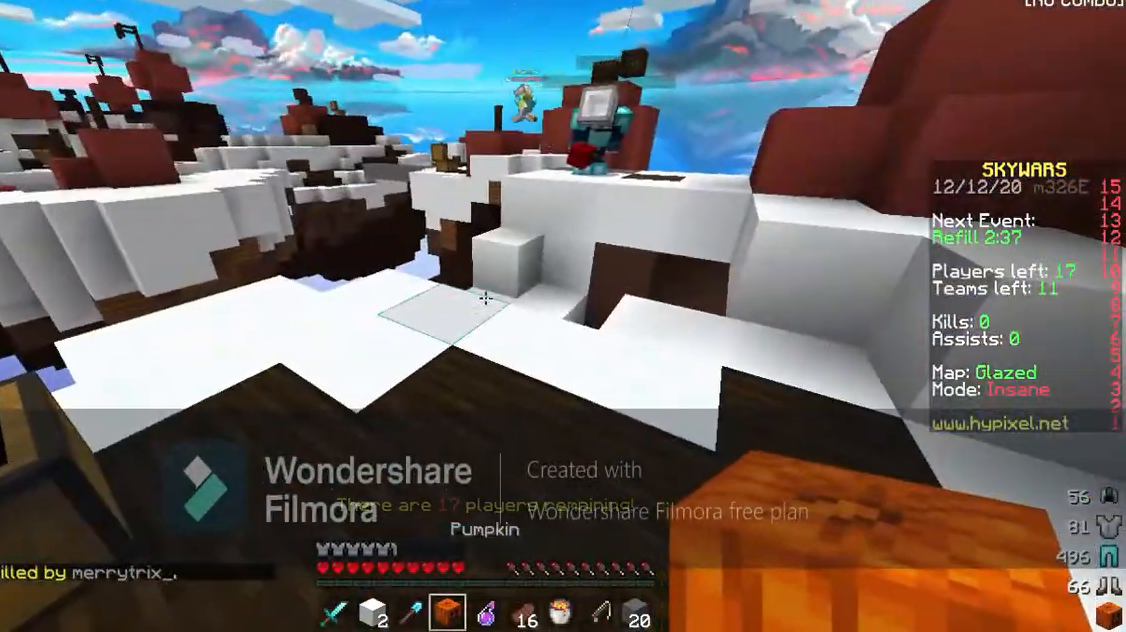
{"keys": [], "events": []}
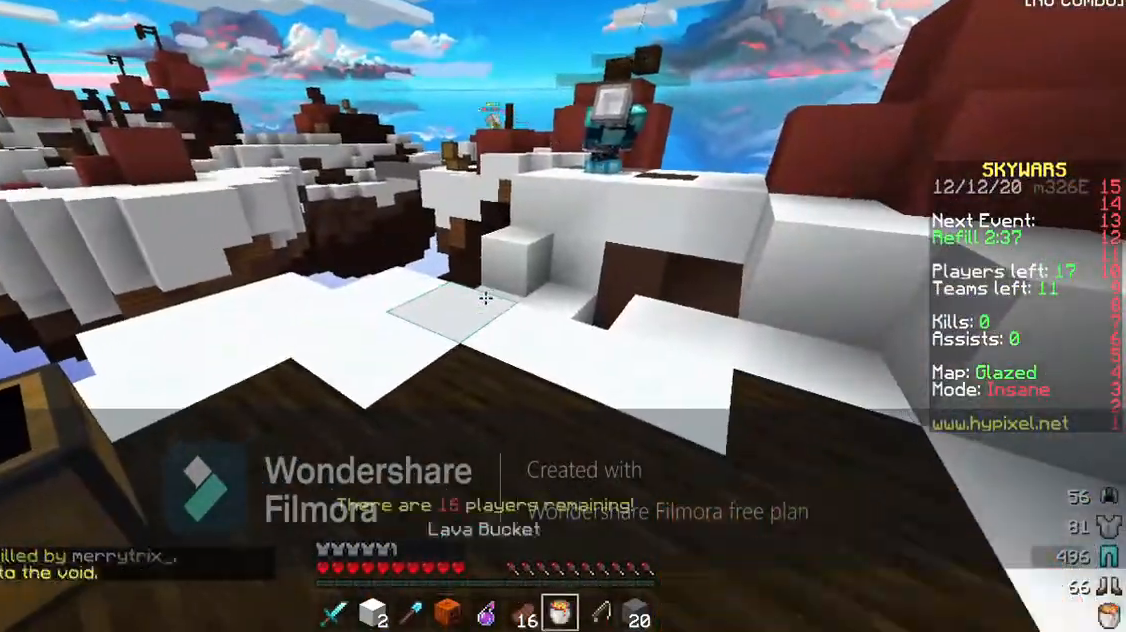
{"keys": [], "events": []}
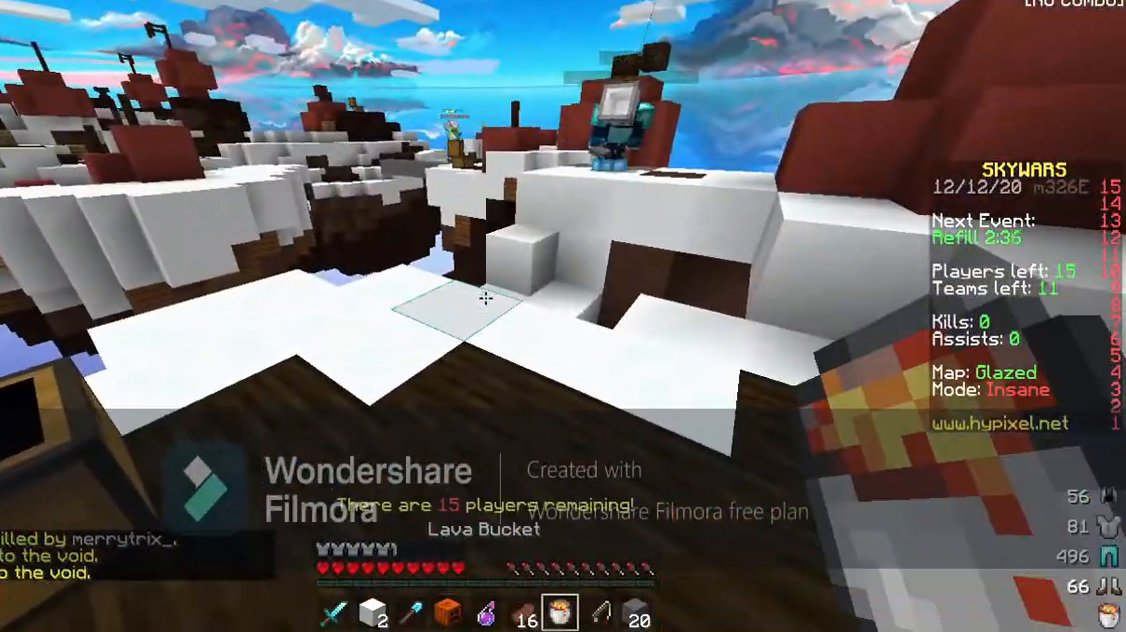
{"keys": [], "events": []}
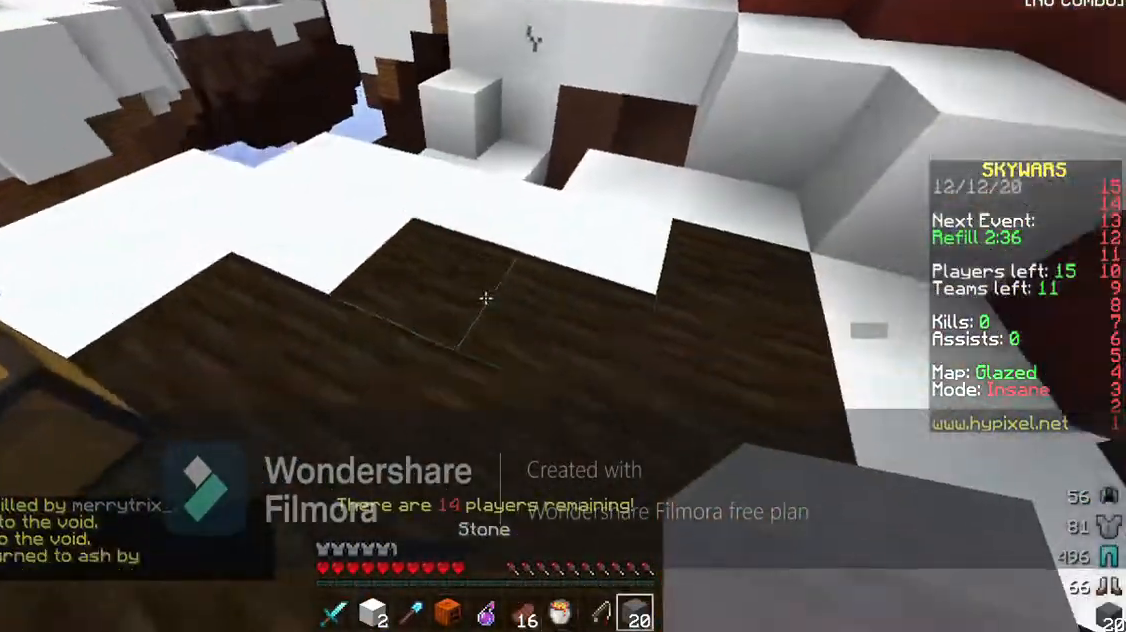
{"keys": [], "events": []}
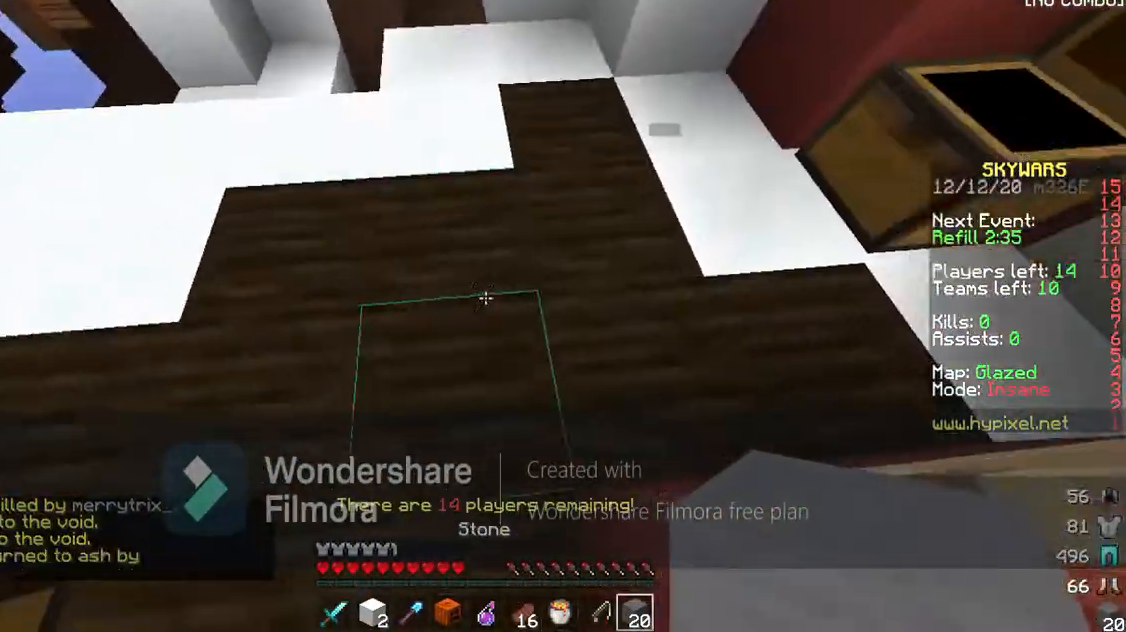
{"keys": [], "events": [[167, "w", "down"], [400, "w", "up"]]}
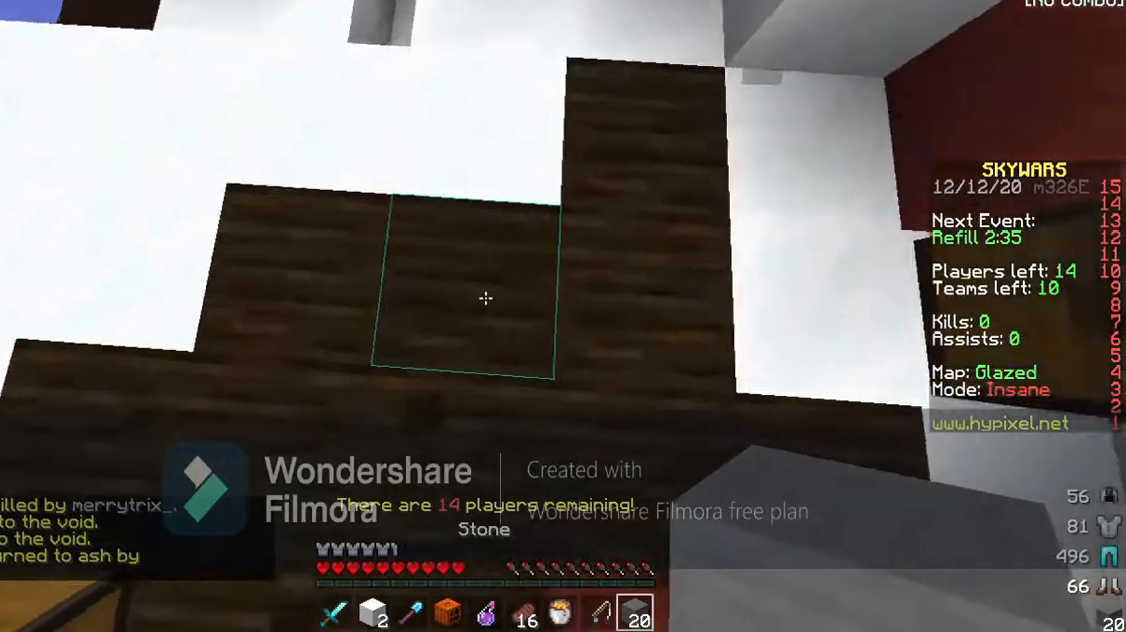
{"keys": ["space"], "events": [[67, "space", "down"]]}
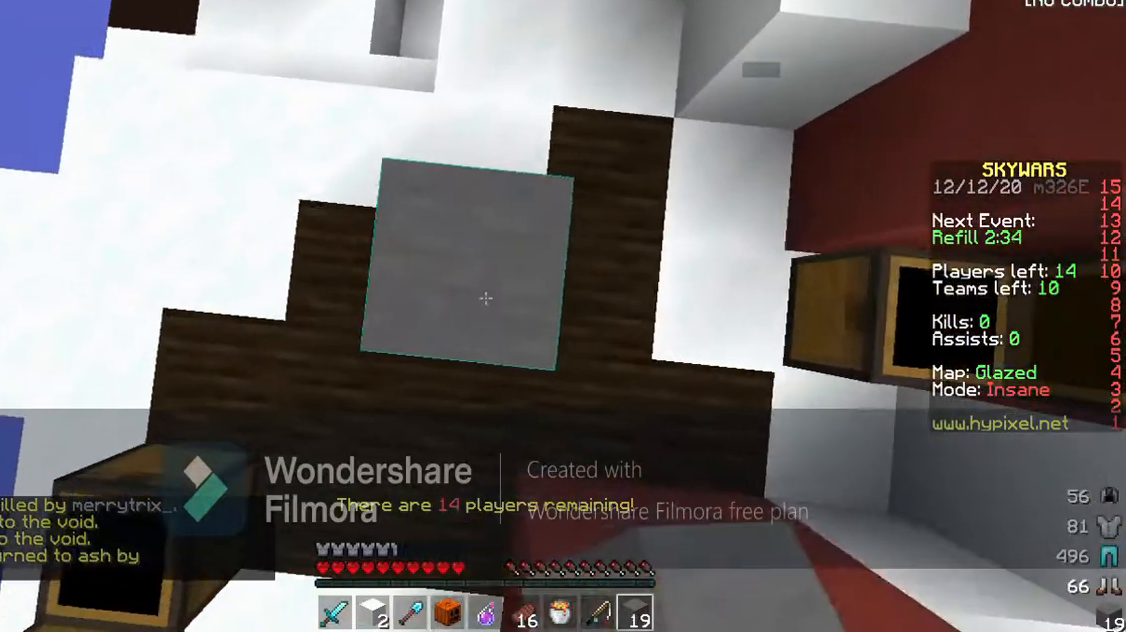
{"keys": ["w"], "events": [[233, "space", "up"], [467, "w", "down"]]}
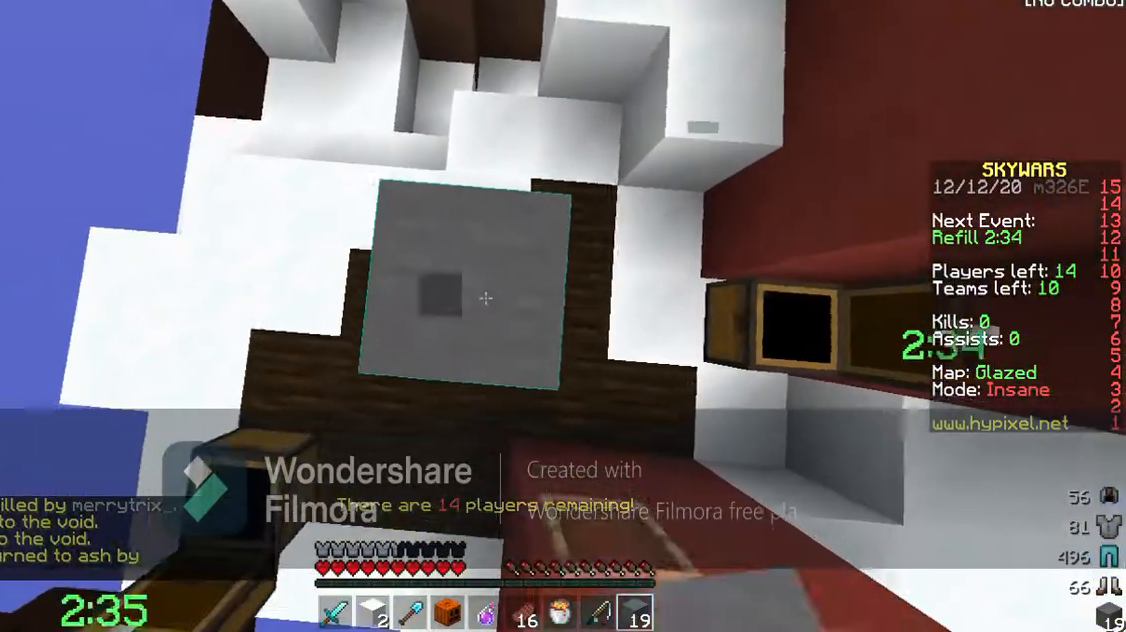
{"keys": [], "events": [[500, "w", "up"]]}
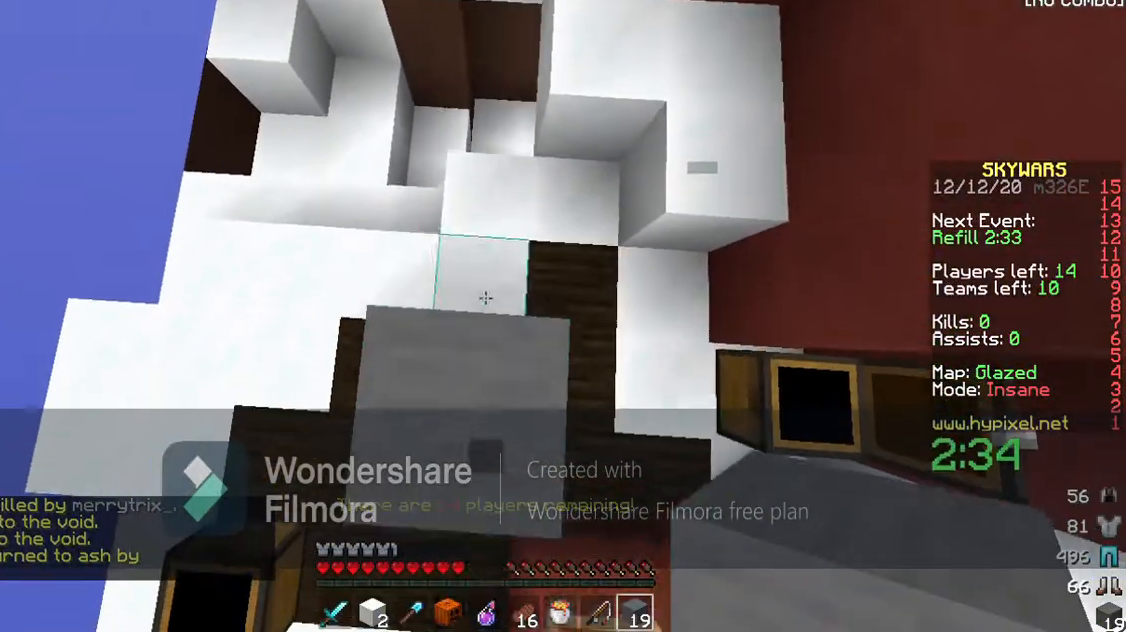
{"keys": [], "events": []}
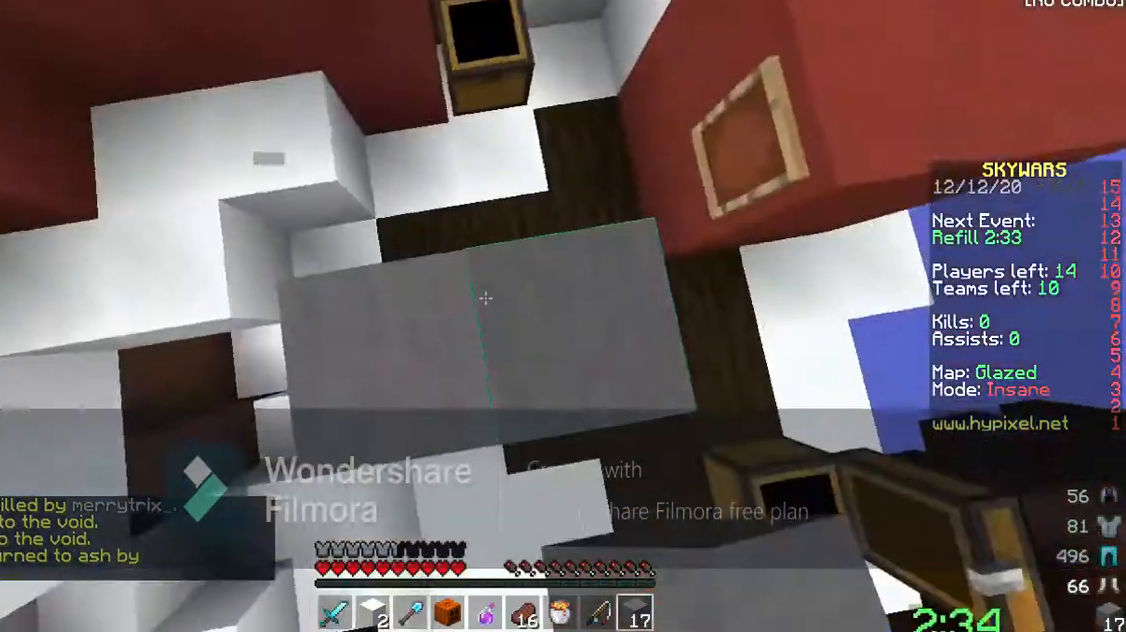
{"keys": ["w"], "events": [[33, "d", "down"], [167, "d", "up"], [233, "w", "down"]]}
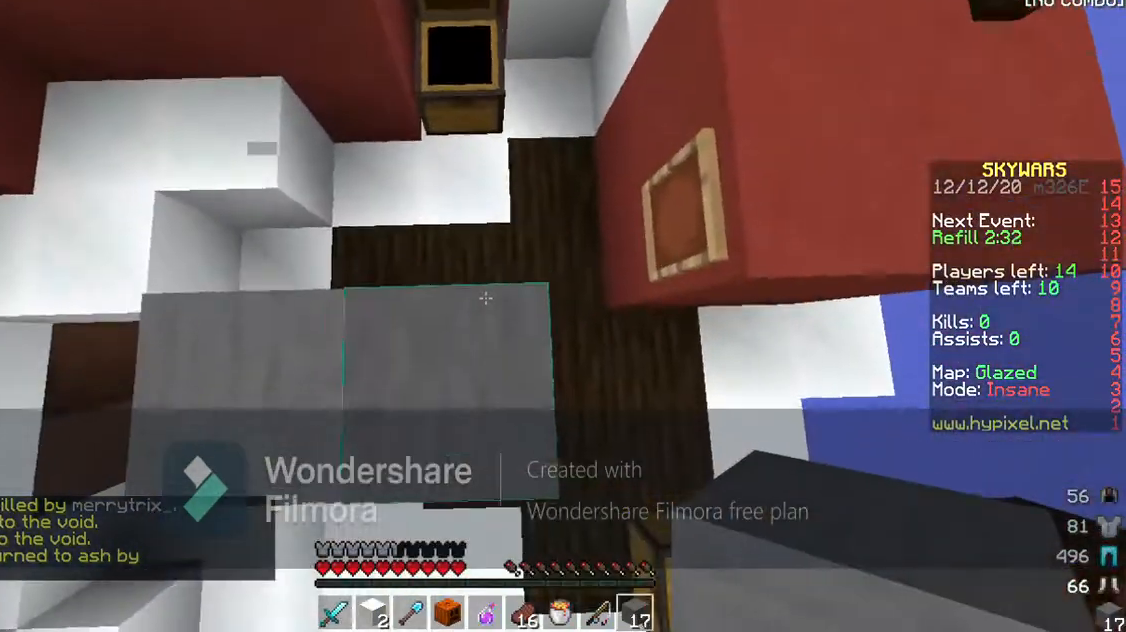
{"keys": ["d"], "events": [[133, "w", "up"], [300, "d", "down"]]}
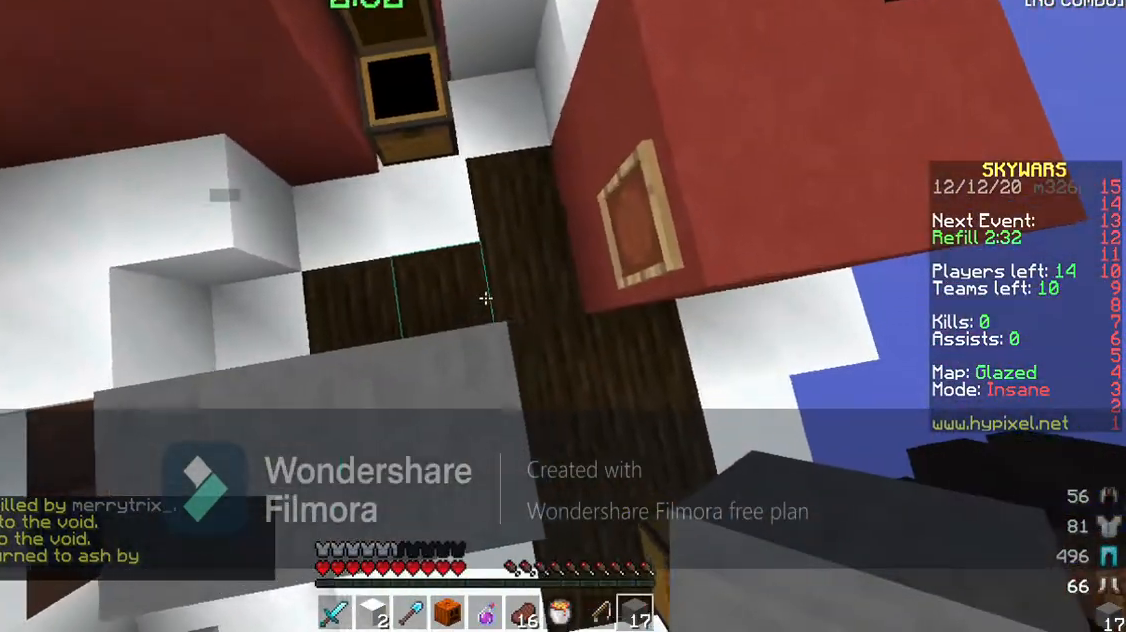
{"keys": ["w"], "events": [[233, "d", "up"], [367, "w", "down"]]}
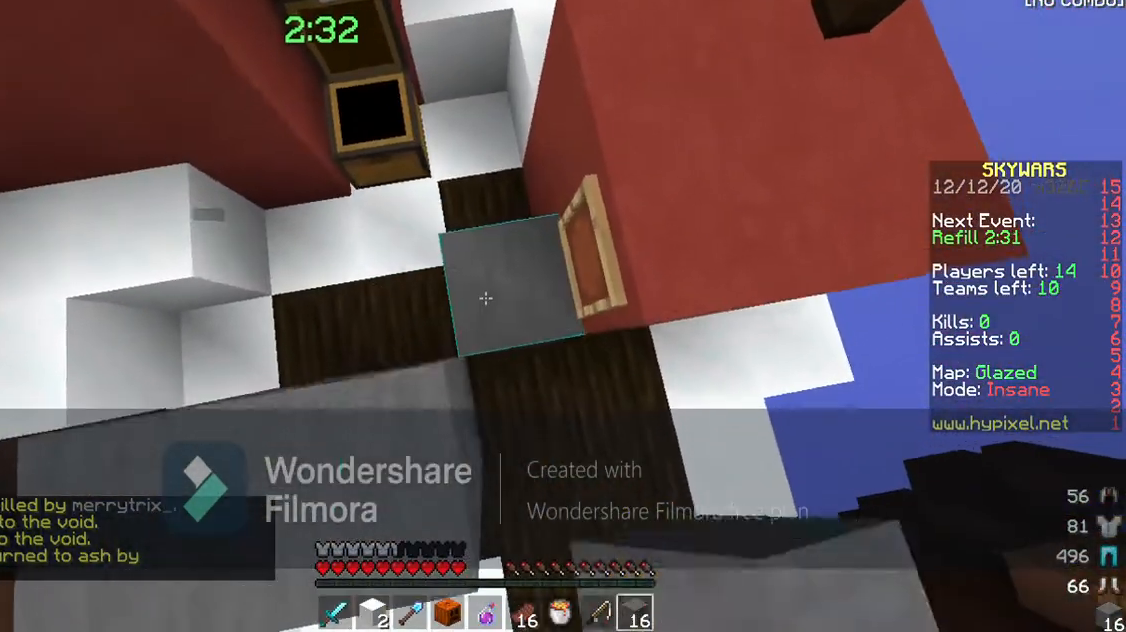
{"keys": ["w"], "events": []}
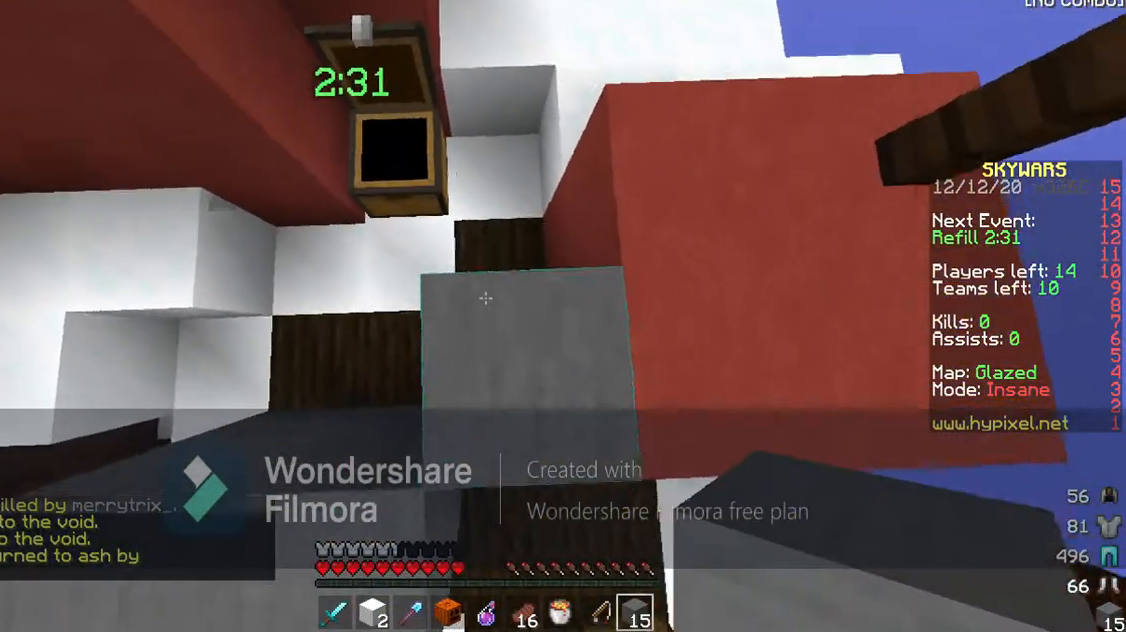
{"keys": ["d"], "events": [[367, "w", "up"], [433, "d", "down"]]}
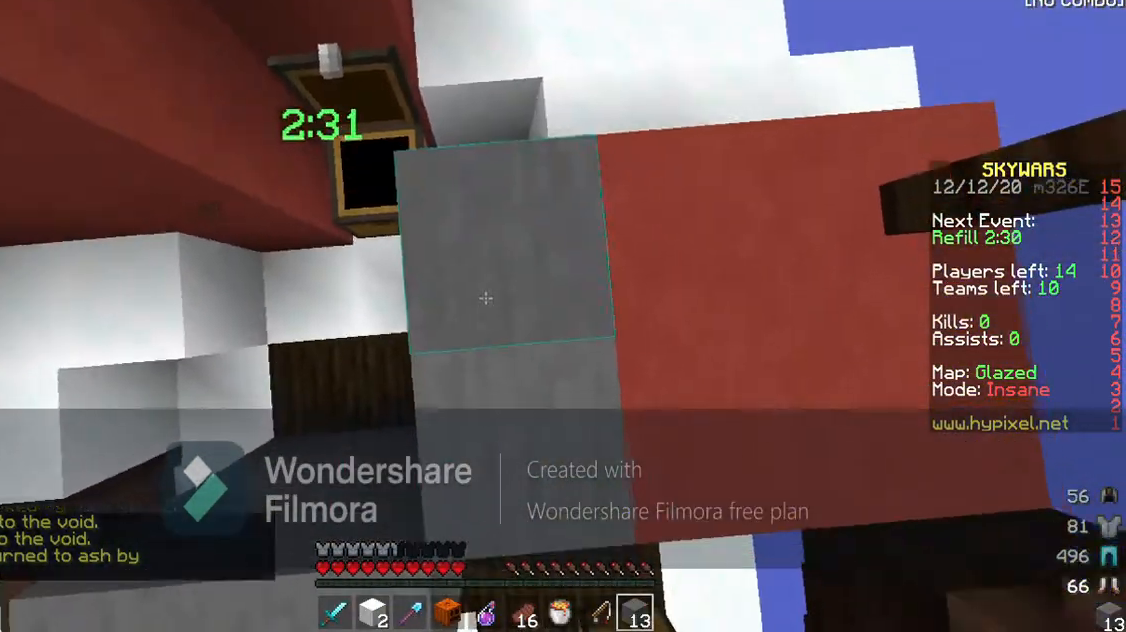
{"keys": [], "events": [[333, "d", "up"]]}
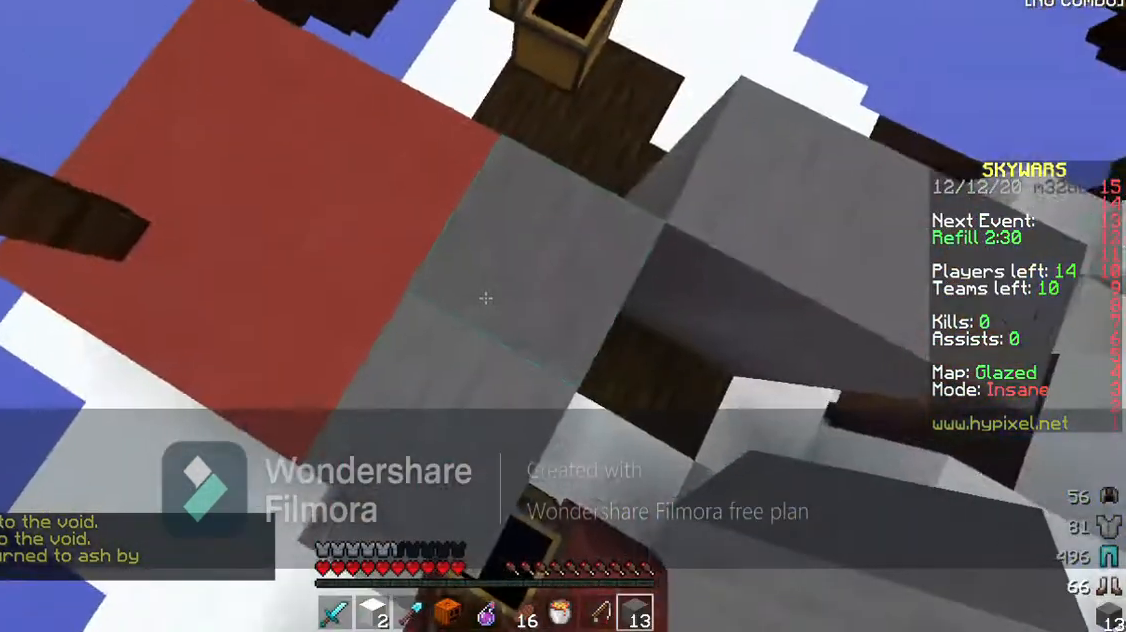
{"keys": ["w"], "events": [[33, "w", "down"]]}
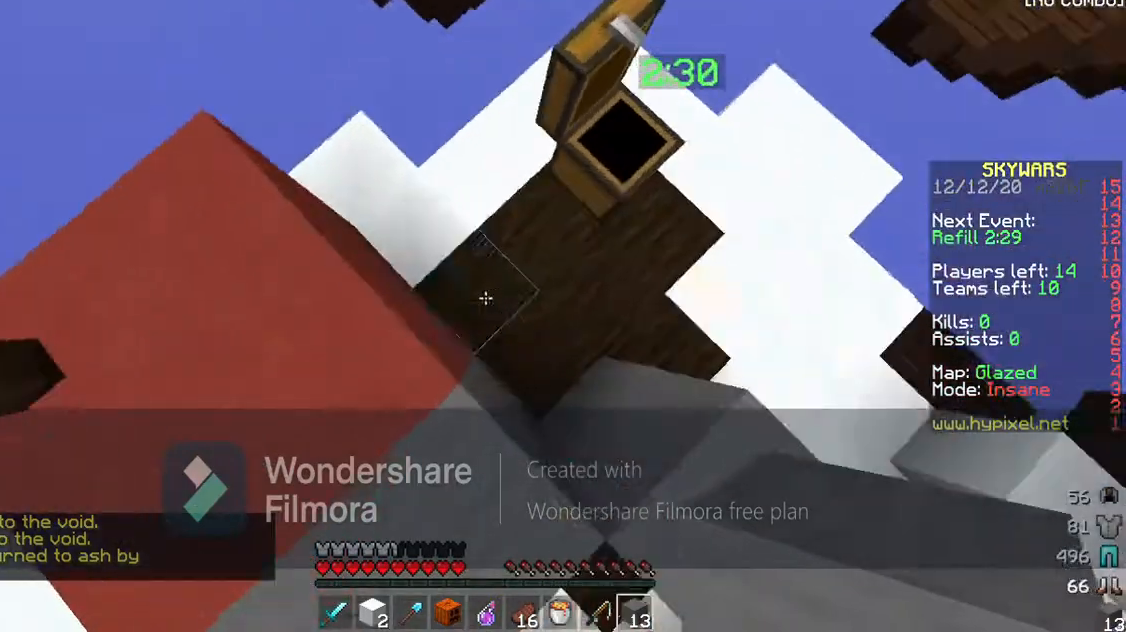
{"keys": [], "events": [[233, "w", "up"]]}
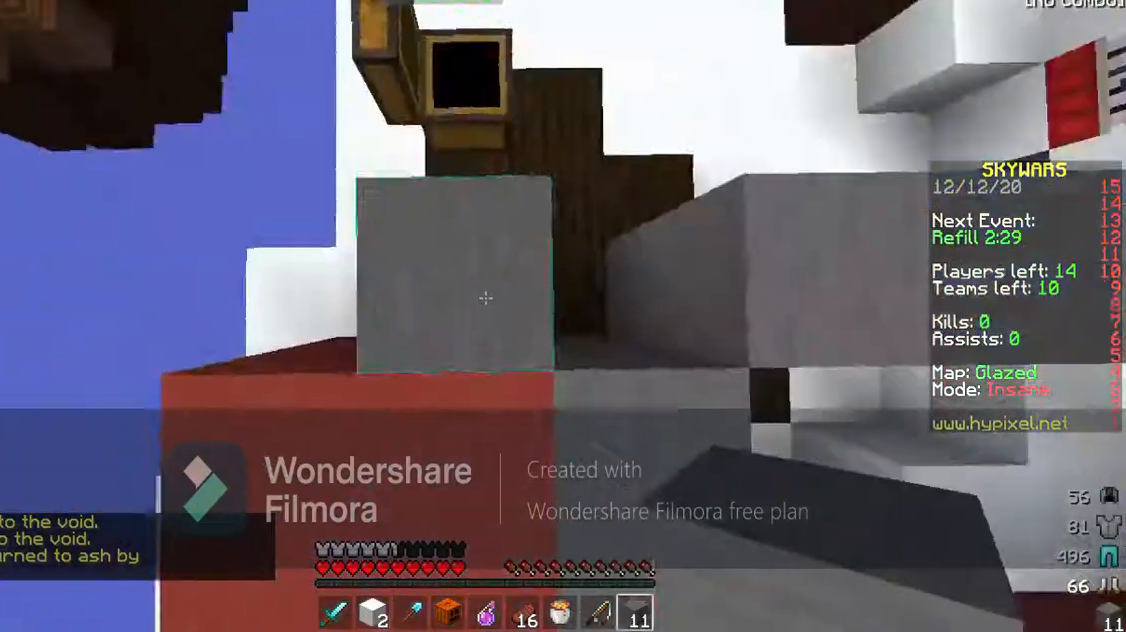
{"keys": ["w"], "events": [[133, "w", "down"]]}